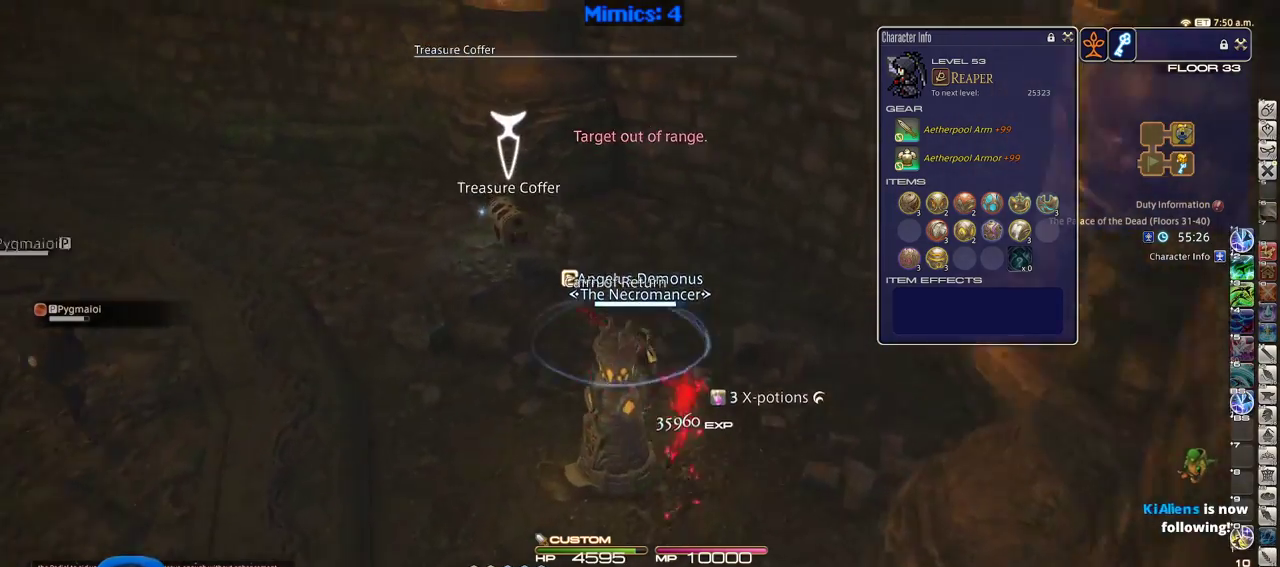
Gameplay with keyboard; each line is a JSON object with the keys held at the frame after it. "events" lists presses ("down") and releases ("up") of ".", "/", "0", "1", "2", "3", "4", "5", "6", "7", "8", "9", "a", "alt_l", "alt_r", "b", "backslash", "backspace", "c", "caps_lock", "comma", "ctrl_l", "ctrl_r", "d", "down", "e", "equals", "escape", "f", "f1", "f10", "f11", "f12", "f2", "f3", "f4", "f5", "f6", "f7", "f8", "f9", "g", "h", "i", "j", "k", "l", "lbracket", "left", "m", "minus", "n", "o", "p", "q", "quote", "r", "rbracket", "return", "right", "s", "semicolon", "shift_l", "shift_r", "space", "super", "t", "tab", "tilde", "u", "up", "v", "w", "x", "y" and "z" between this image and that frame as [ms after this image, input, new state], when the widget could be followed in between. No other keys are recorded. Mouse input is not recorded.
{"keys": ["a", "return"], "events": [[116, "p", "up"], [200, "return", "down"], [300, "return", "up"], [350, "return", "down"], [433, "a", "down"], [433, "return", "up"], [483, "return", "down"], [483, "w", "up"]]}
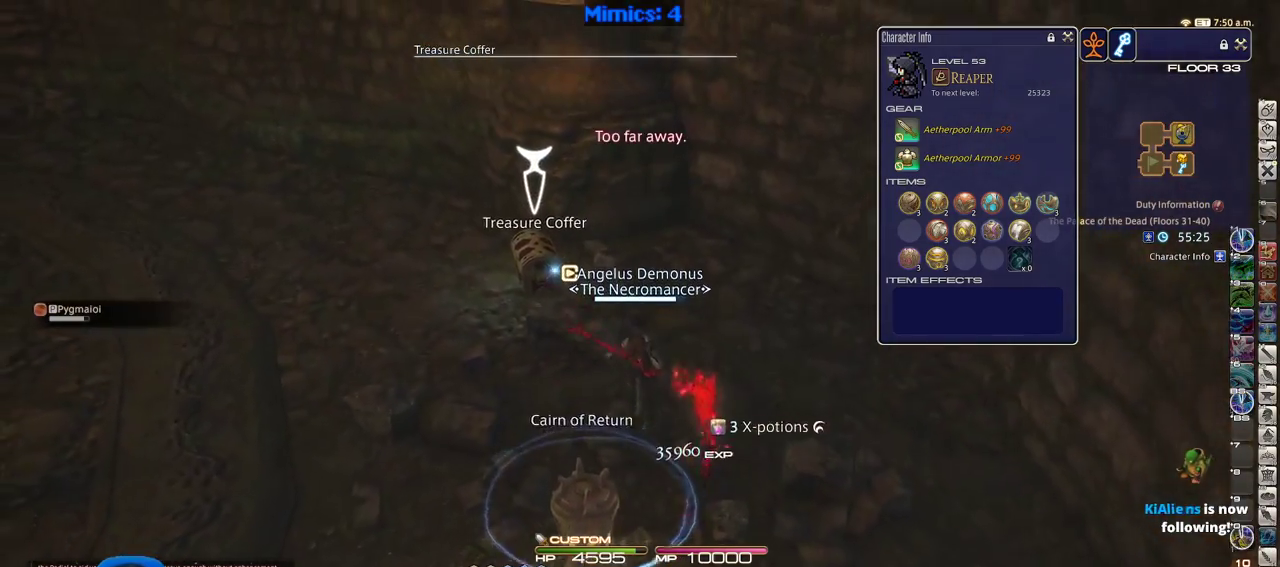
{"keys": ["s", "shift_r"], "events": [[33, "s", "down"], [83, "a", "up"], [116, "return", "up"], [500, "shift_r", "down"]]}
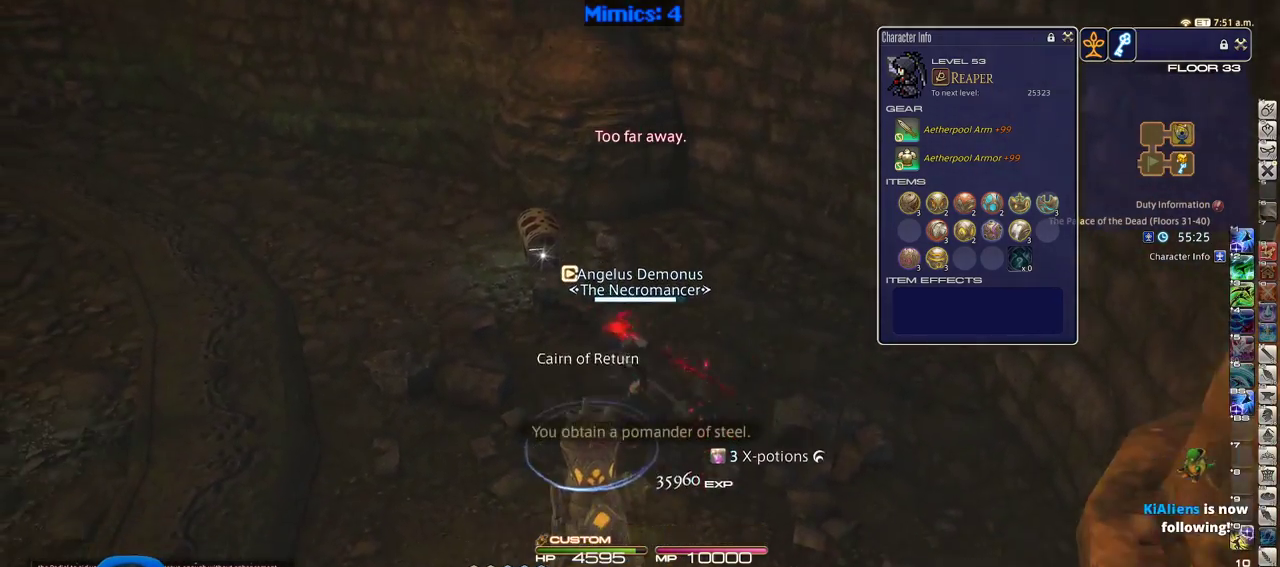
{"keys": ["a", "minus", "p", "s"], "events": [[233, "equals", "down"], [283, "a", "down"], [283, "shift_r", "up"], [333, "equals", "up"], [383, "minus", "down"], [383, "p", "down"]]}
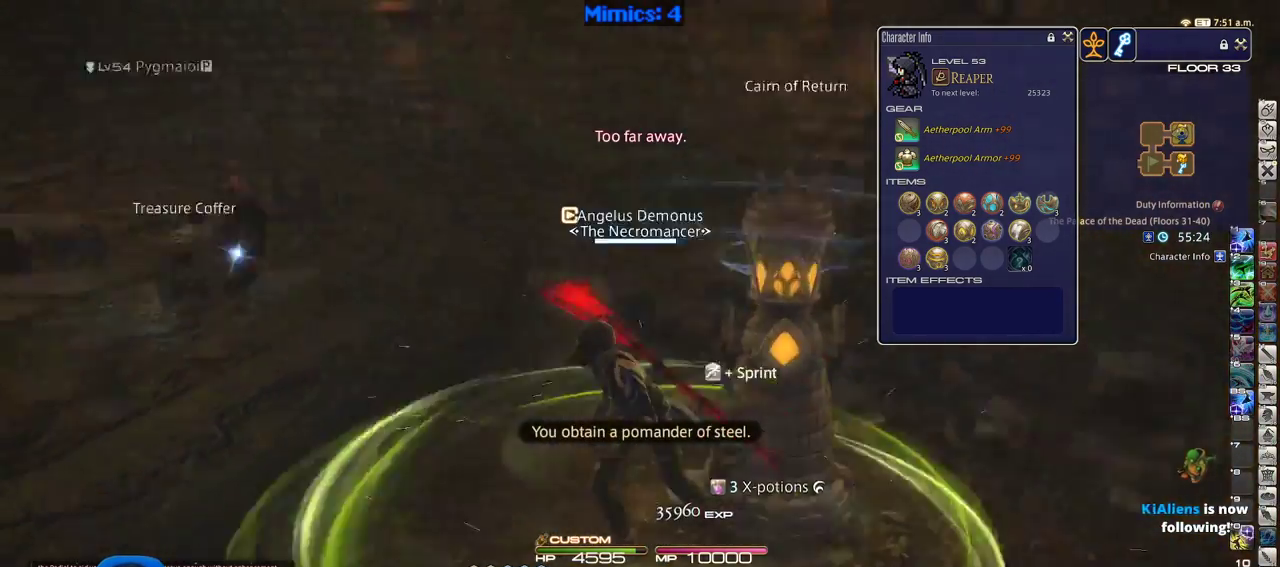
{"keys": [], "events": [[16, "minus", "up"], [200, "a", "up"], [250, "alt_r", "down"], [250, "p", "up"], [300, "q", "down"], [400, "q", "up"], [483, "alt_r", "up"], [483, "s", "up"]]}
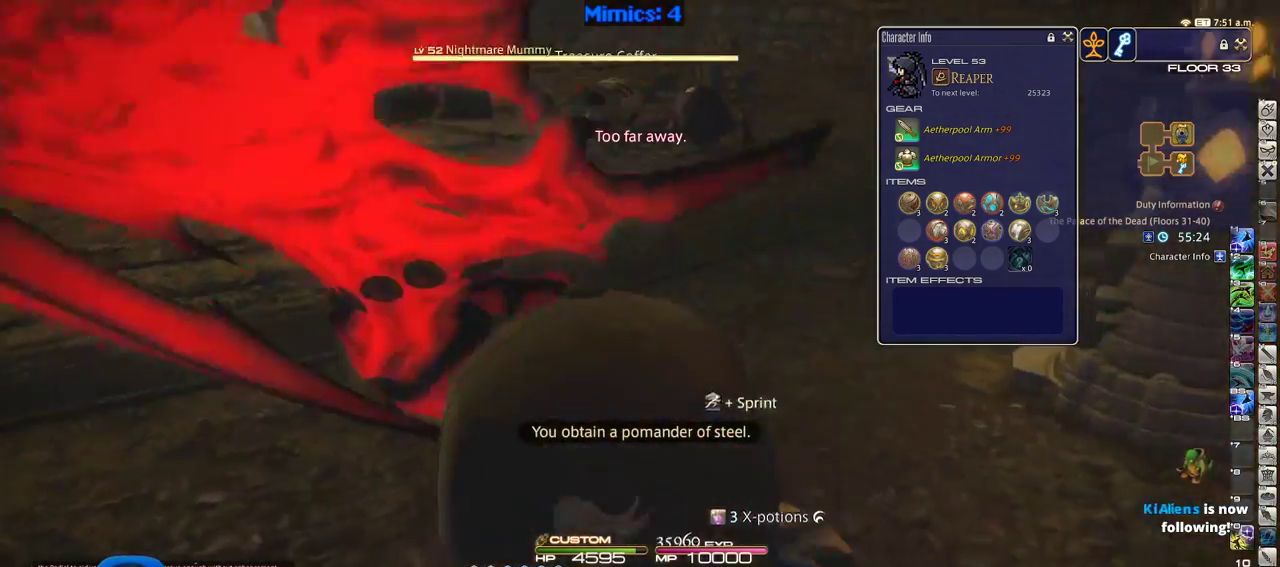
{"keys": ["return", "w"], "events": [[33, "a", "down"], [133, "w", "down"], [166, "a", "up"], [366, "e", "down"], [500, "e", "up"], [500, "return", "down"]]}
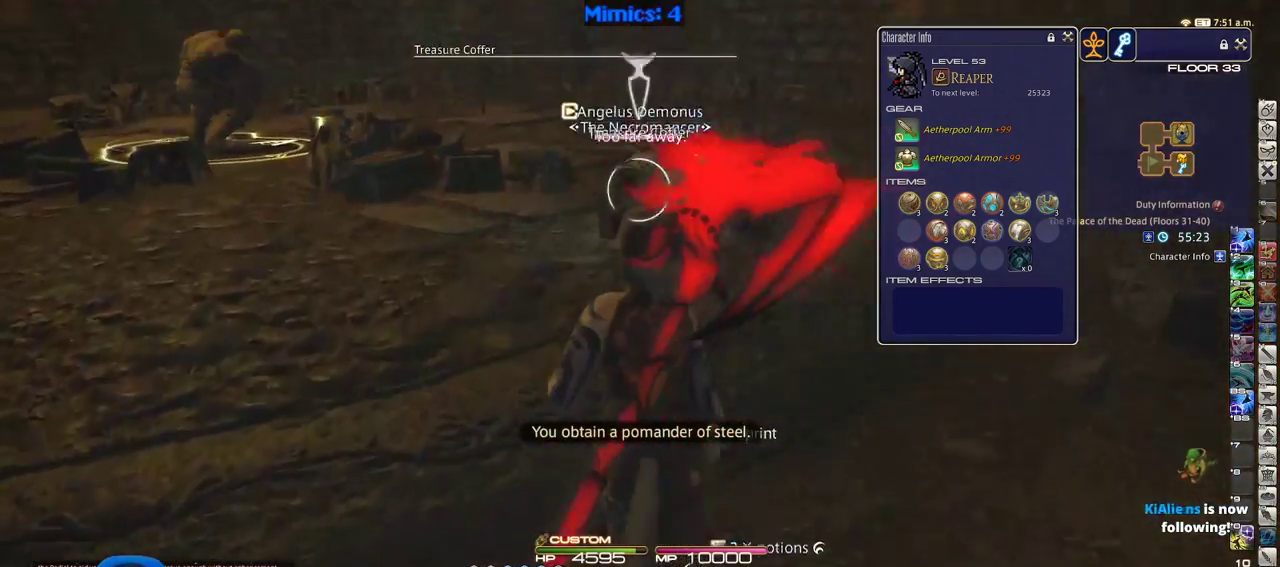
{"keys": ["a", "s"], "events": [[100, "return", "up"], [183, "return", "down"], [283, "return", "up"], [333, "a", "down"], [333, "return", "down"], [383, "w", "up"], [416, "return", "up"], [466, "s", "down"]]}
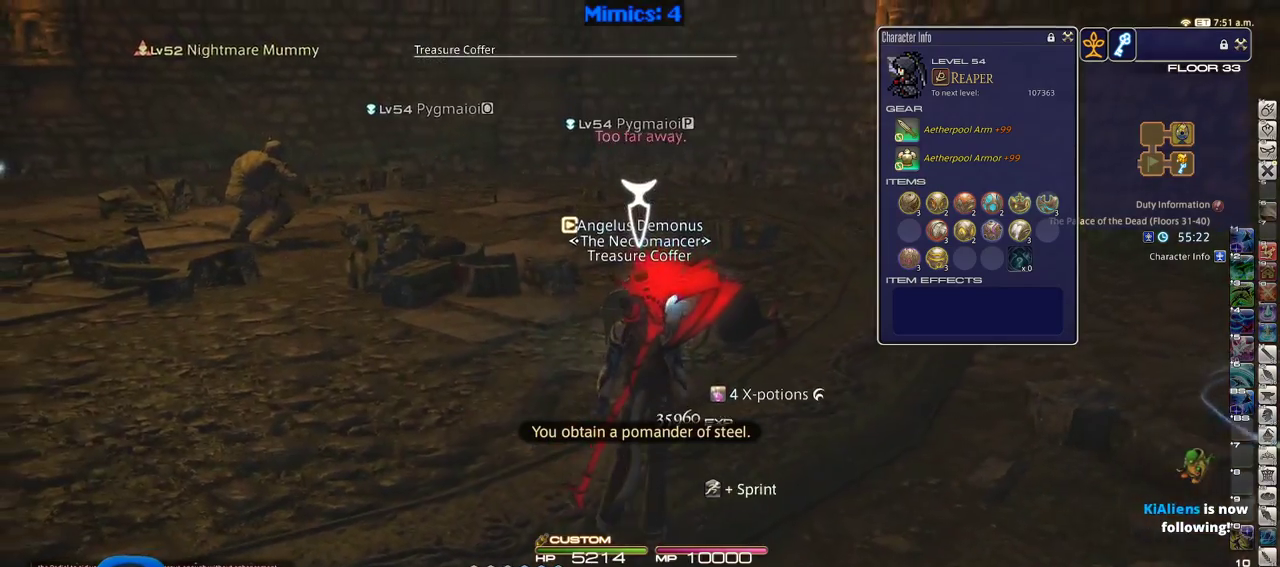
{"keys": ["a", "s"], "events": [[150, "a", "up"], [200, "alt_r", "down"], [250, "q", "down"], [350, "q", "up"], [400, "alt_r", "up"], [483, "a", "down"]]}
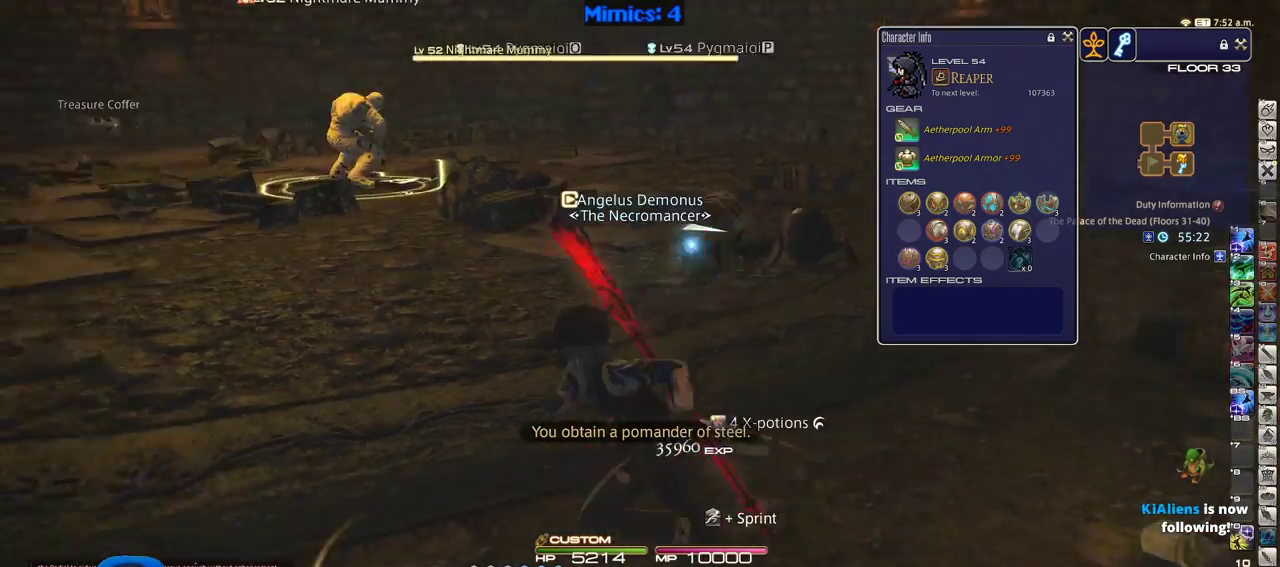
{"keys": ["p", "w"], "events": [[33, "p", "down"], [166, "s", "up"], [316, "w", "down"], [500, "a", "up"]]}
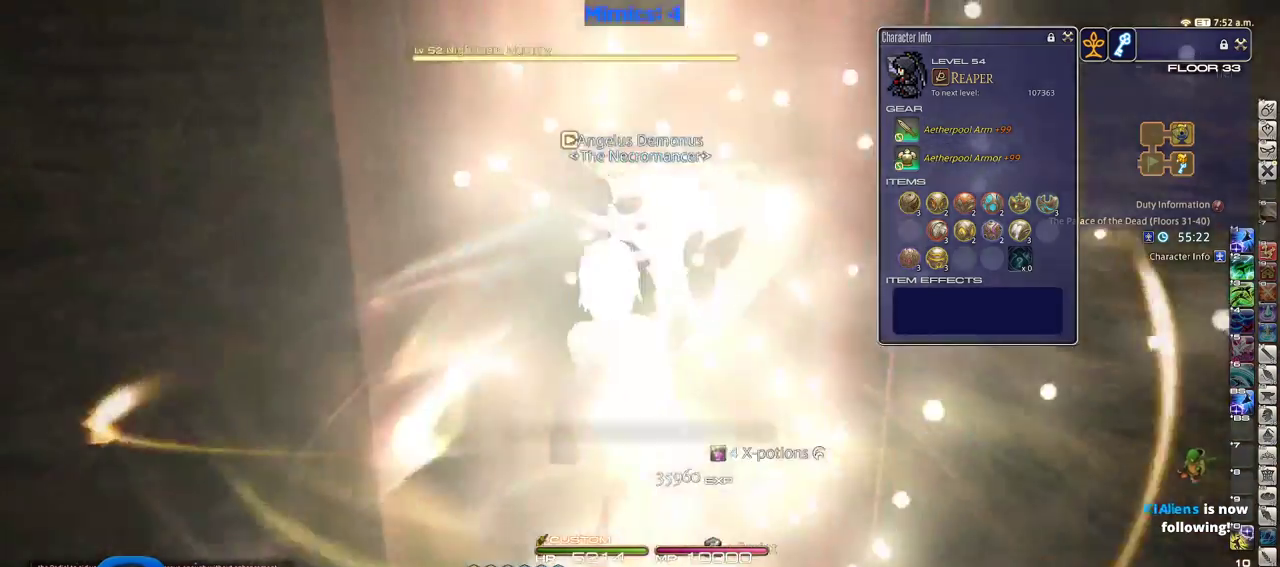
{"keys": ["w"], "events": [[50, "p", "up"], [283, "p", "down"], [416, "p", "up"]]}
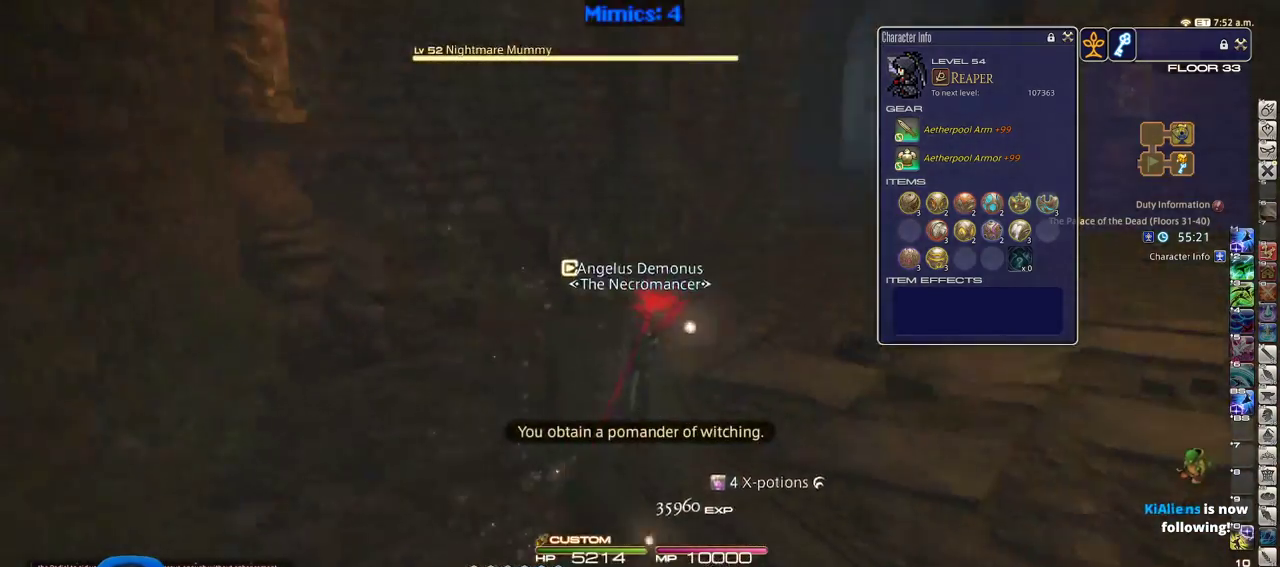
{"keys": ["w"], "events": []}
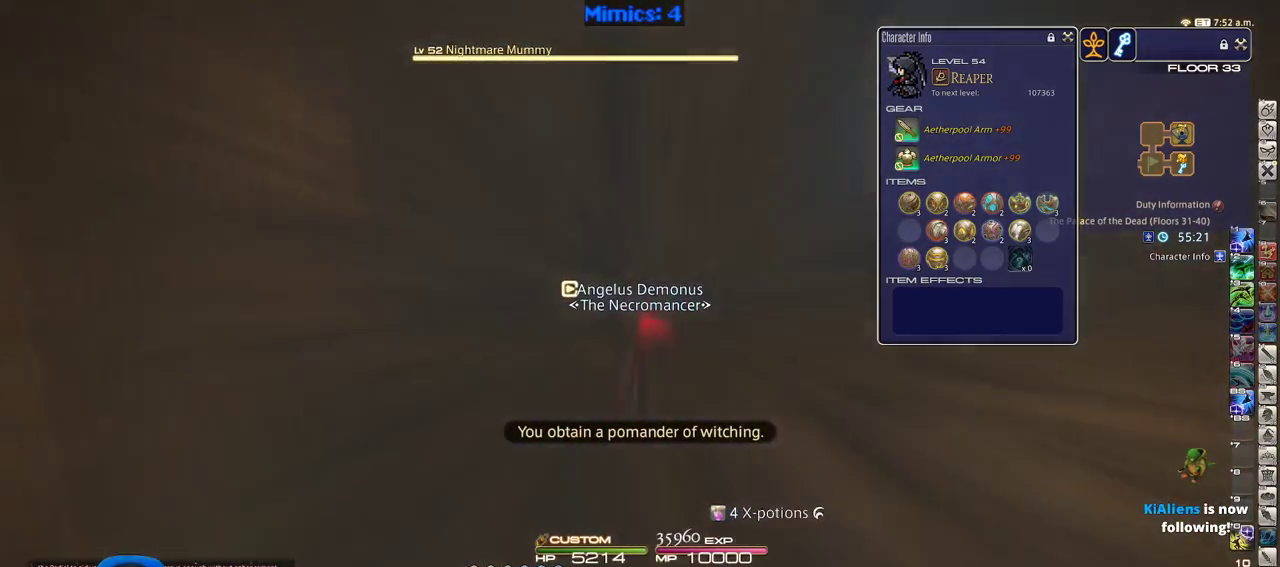
{"keys": ["d", "rbracket", "w"], "events": [[266, "rbracket", "down"], [316, "d", "down"]]}
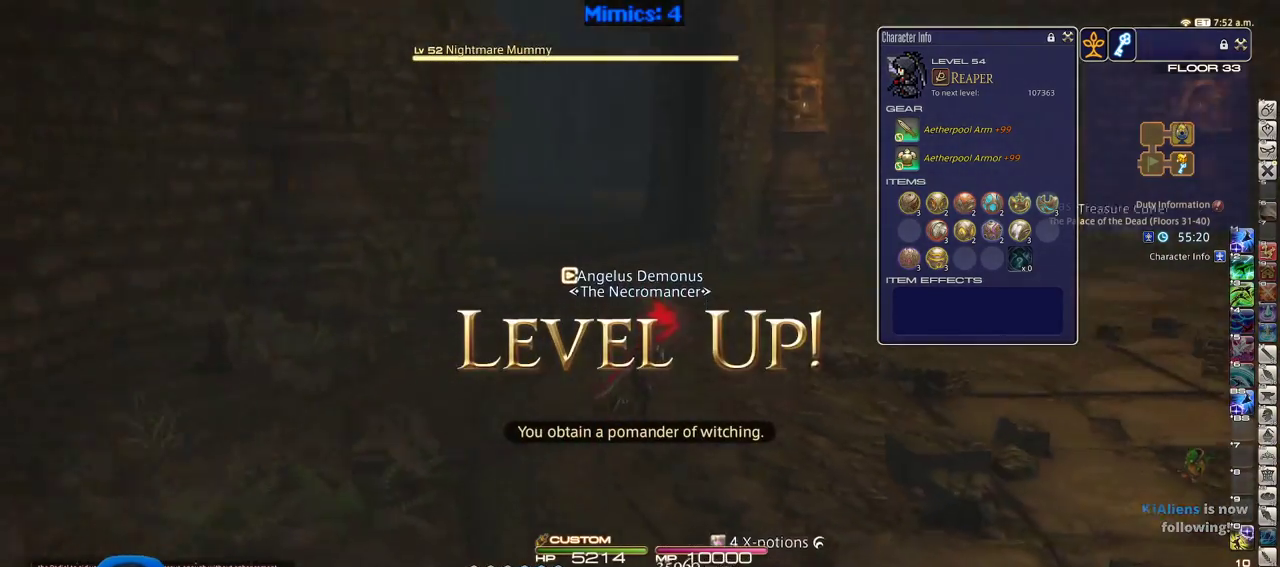
{"keys": ["lbracket", "w"], "events": [[100, "d", "up"], [183, "rbracket", "up"], [183, "shift_r", "down"], [233, "1", "down"], [333, "1", "up"], [333, "shift_r", "up"], [466, "lbracket", "down"]]}
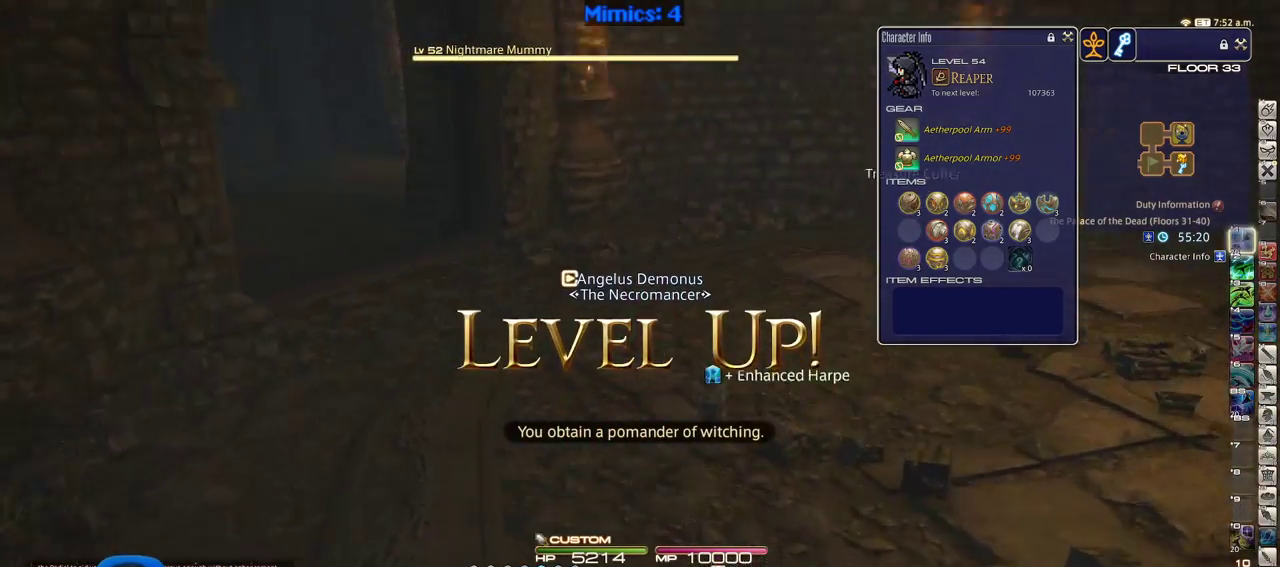
{"keys": ["w"], "events": [[116, "e", "down"], [116, "lbracket", "up"], [250, "e", "up"], [250, "return", "down"], [400, "return", "up"]]}
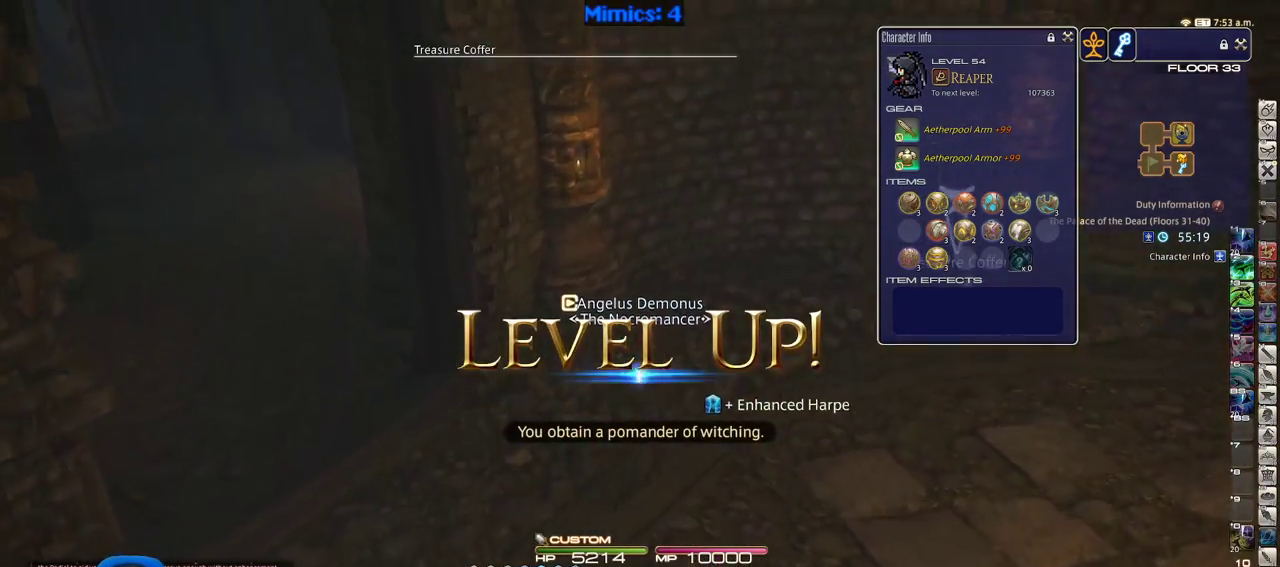
{"keys": ["d", "w"], "events": [[33, "rbracket", "down"], [83, "d", "down"], [133, "rbracket", "up"]]}
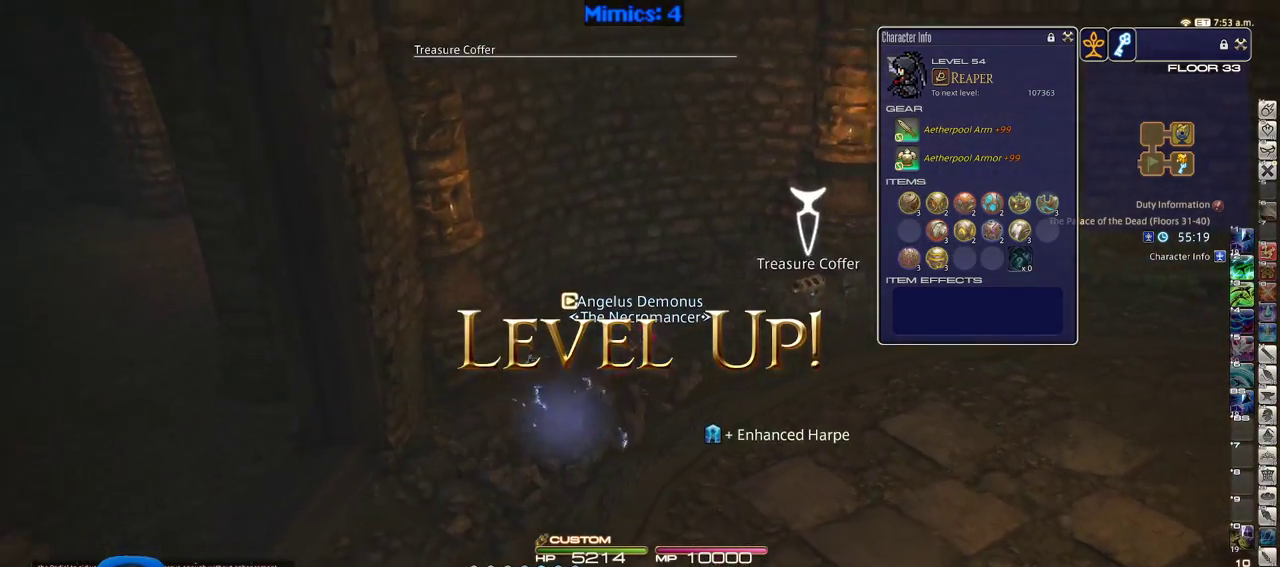
{"keys": ["d", "return", "w"], "events": [[50, "p", "down"], [233, "p", "up"], [283, "return", "down"], [383, "return", "up"], [416, "return", "down"]]}
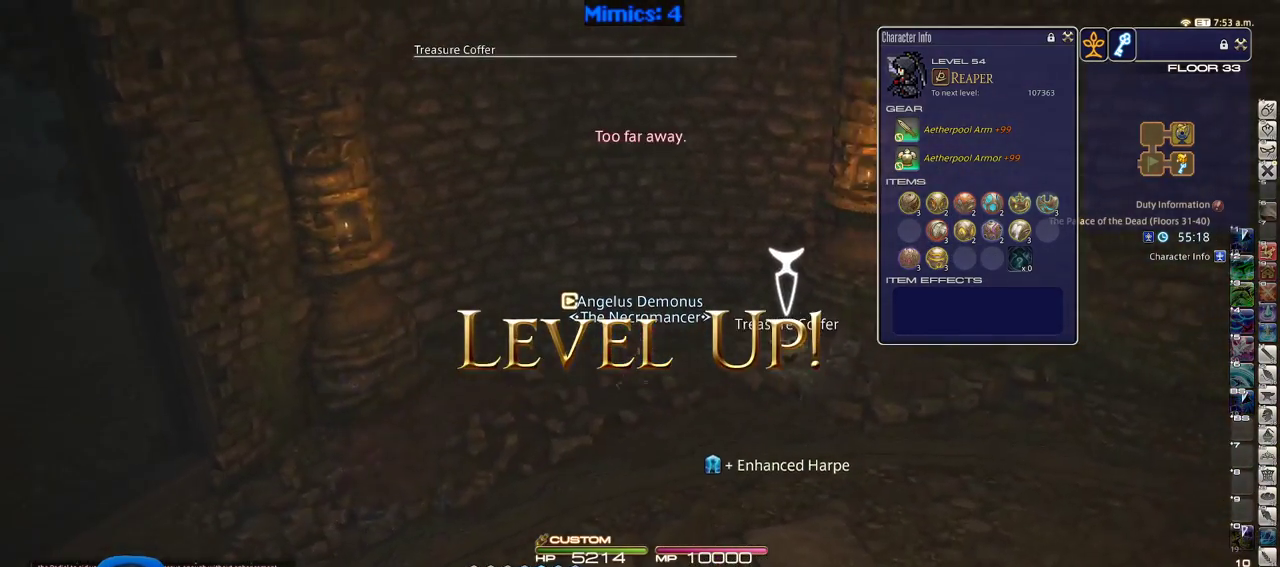
{"keys": ["a", "p"], "events": [[16, "a", "down"], [16, "return", "up"], [66, "return", "down"], [116, "d", "up"], [116, "p", "down"], [116, "w", "up"], [150, "return", "up"]]}
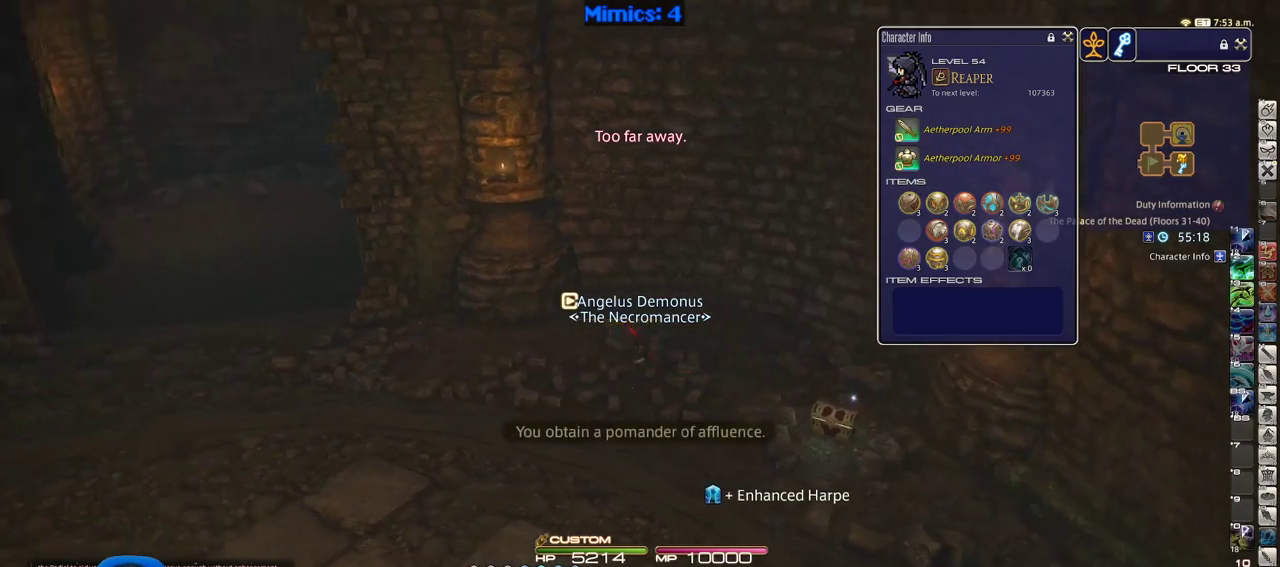
{"keys": ["a", "w"], "events": [[33, "p", "up"], [216, "minus", "down"], [316, "minus", "up"], [316, "w", "down"]]}
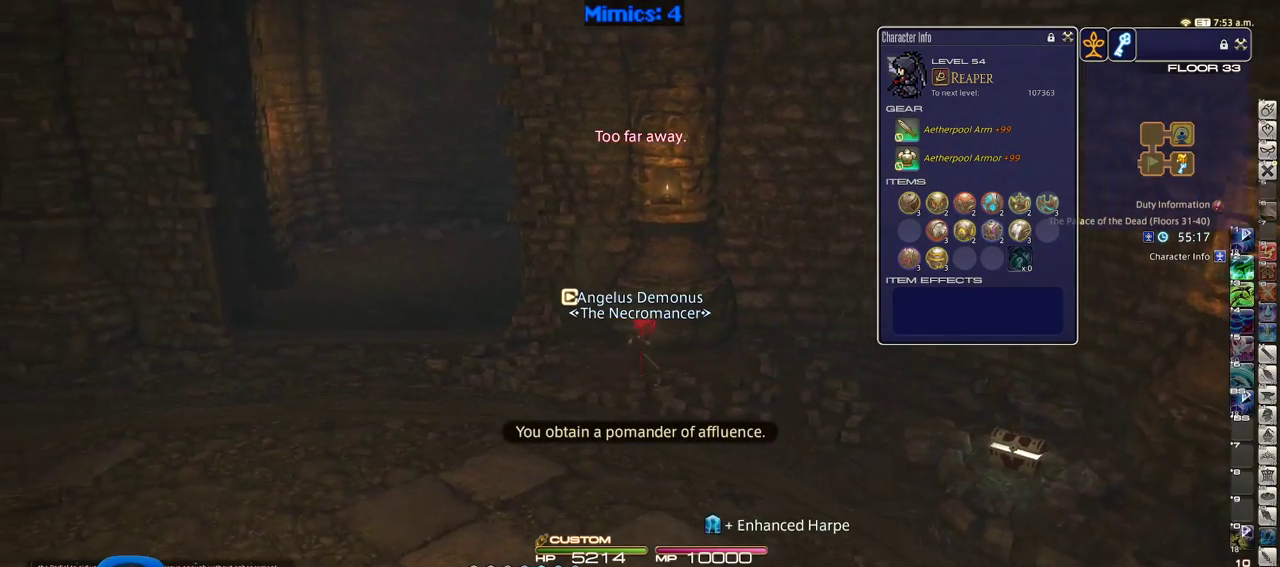
{"keys": ["a", "w"], "events": []}
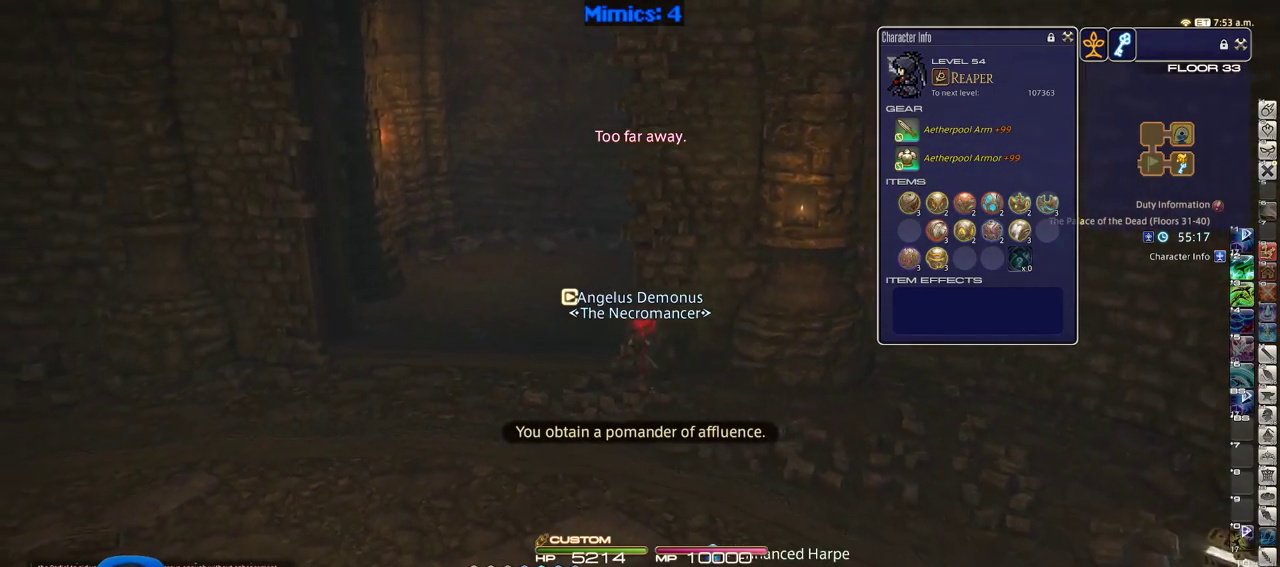
{"keys": ["a", "w"], "events": [[150, "rbracket", "down"], [433, "rbracket", "up"]]}
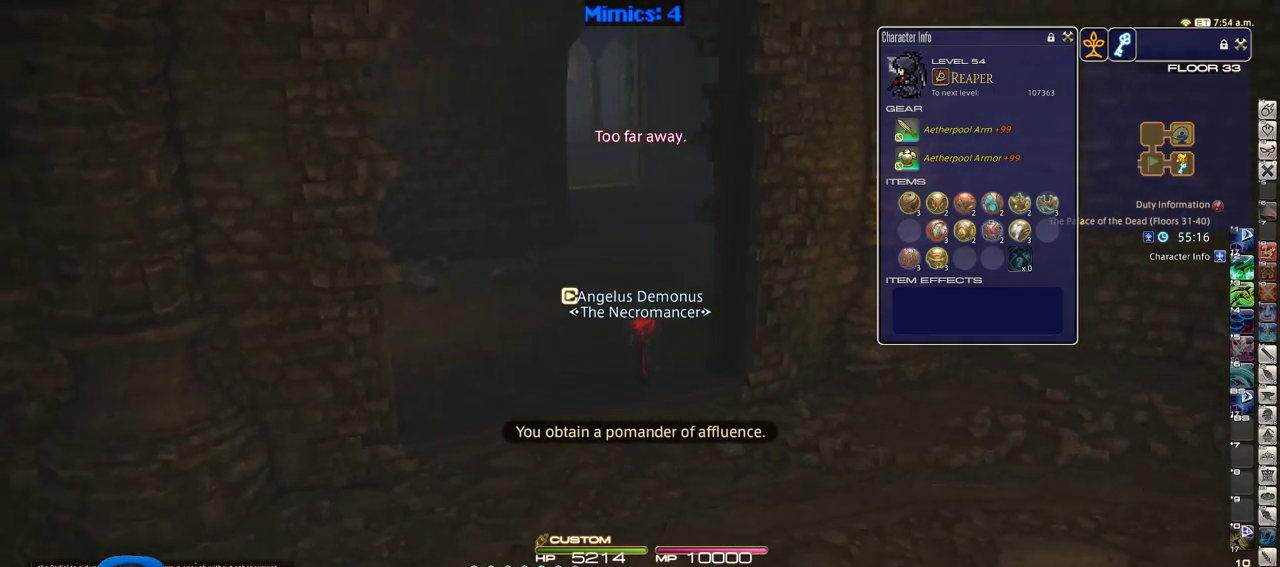
{"keys": ["w"], "events": [[83, "a", "up"]]}
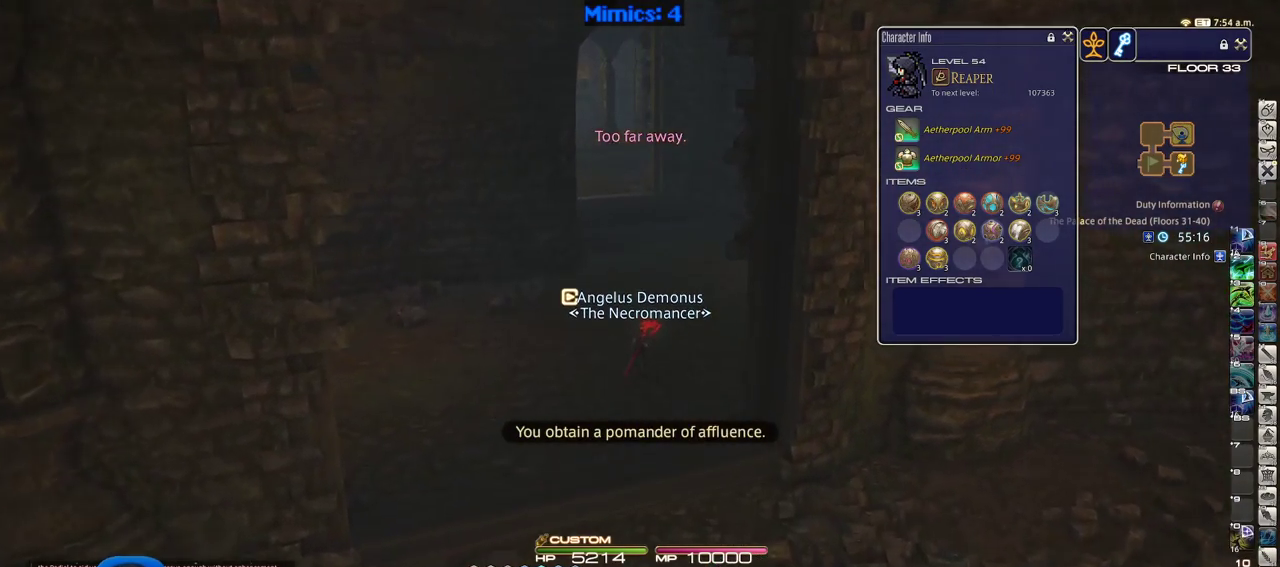
{"keys": ["w"], "events": []}
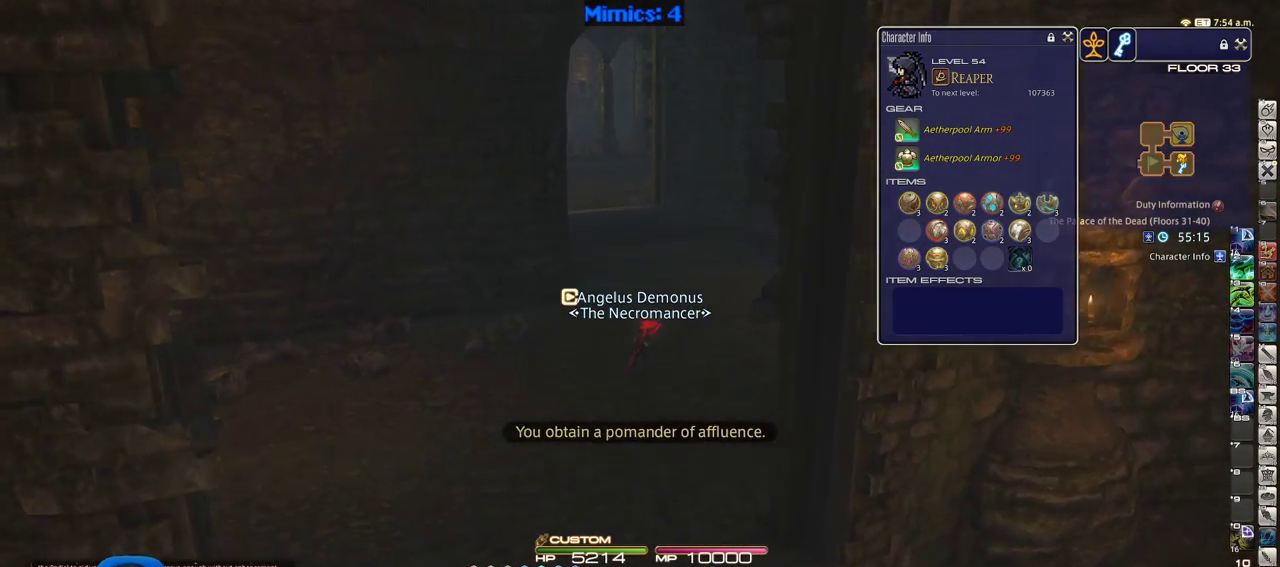
{"keys": ["w"], "events": []}
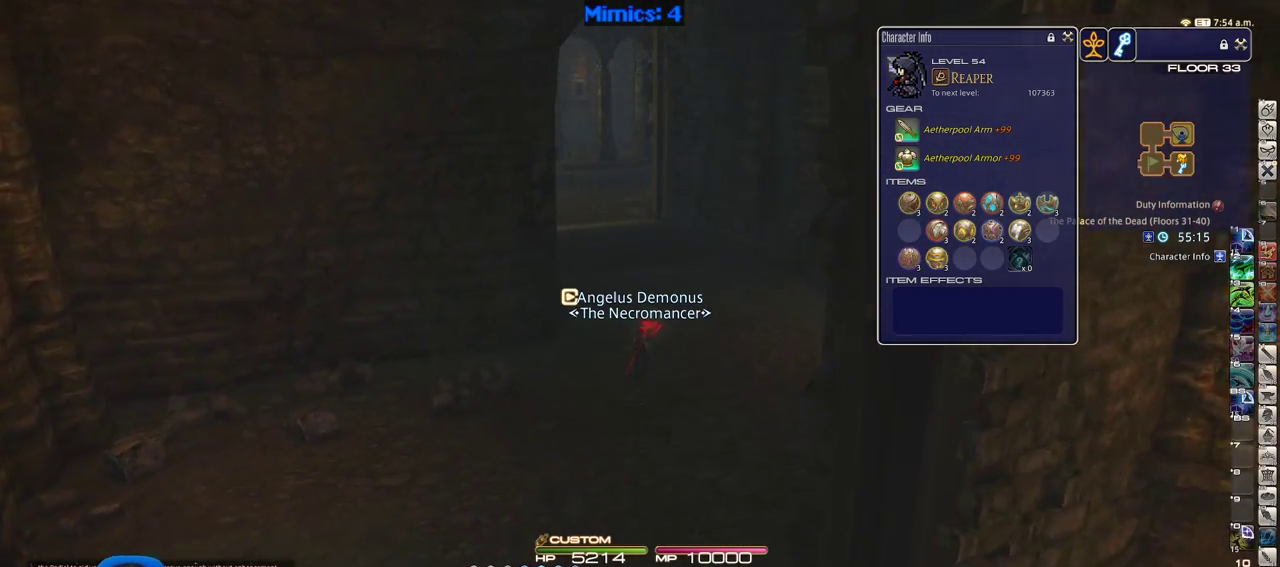
{"keys": ["w"], "events": []}
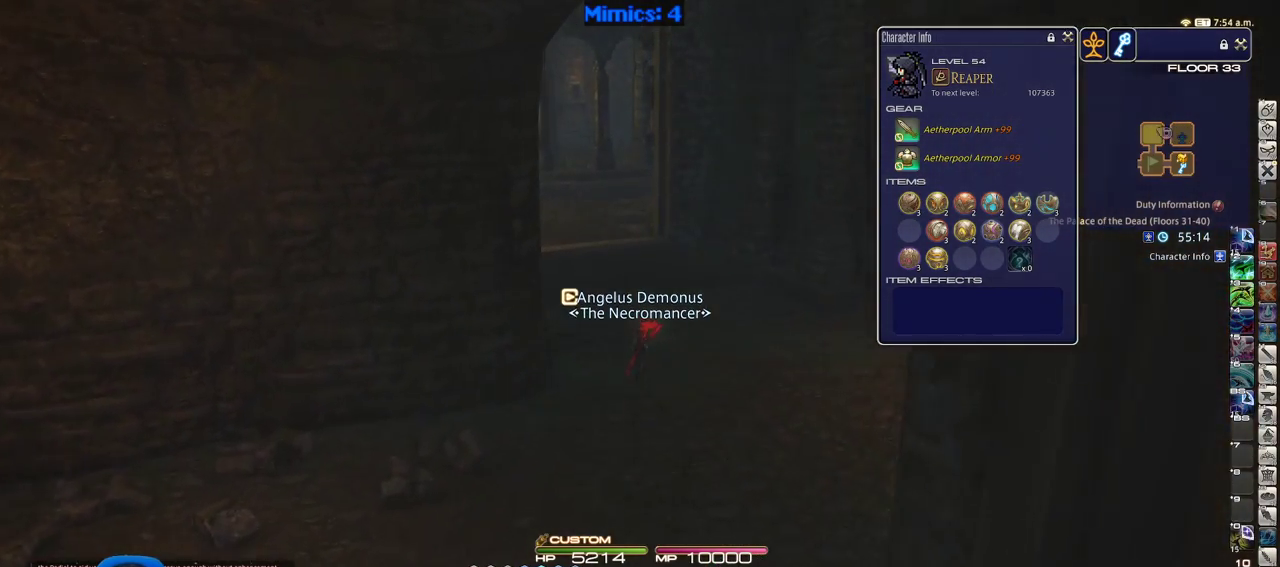
{"keys": ["p", "w"], "events": [[383, "p", "down"]]}
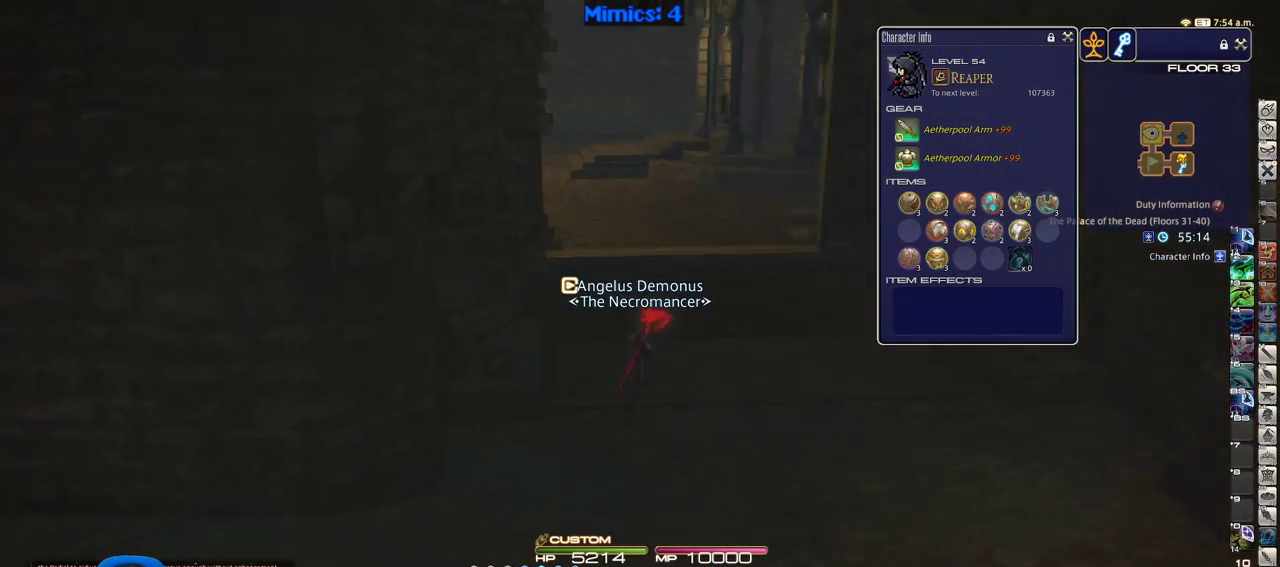
{"keys": ["d", "w"], "events": [[250, "d", "down"], [433, "p", "up"]]}
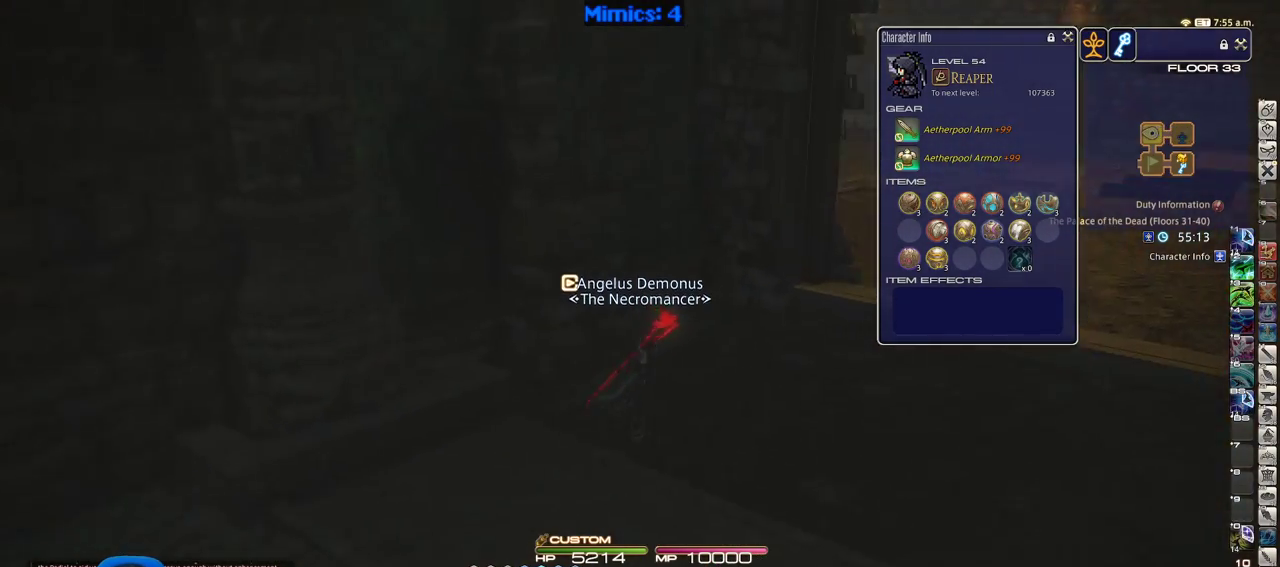
{"keys": ["d", "p", "w"], "events": [[500, "p", "down"]]}
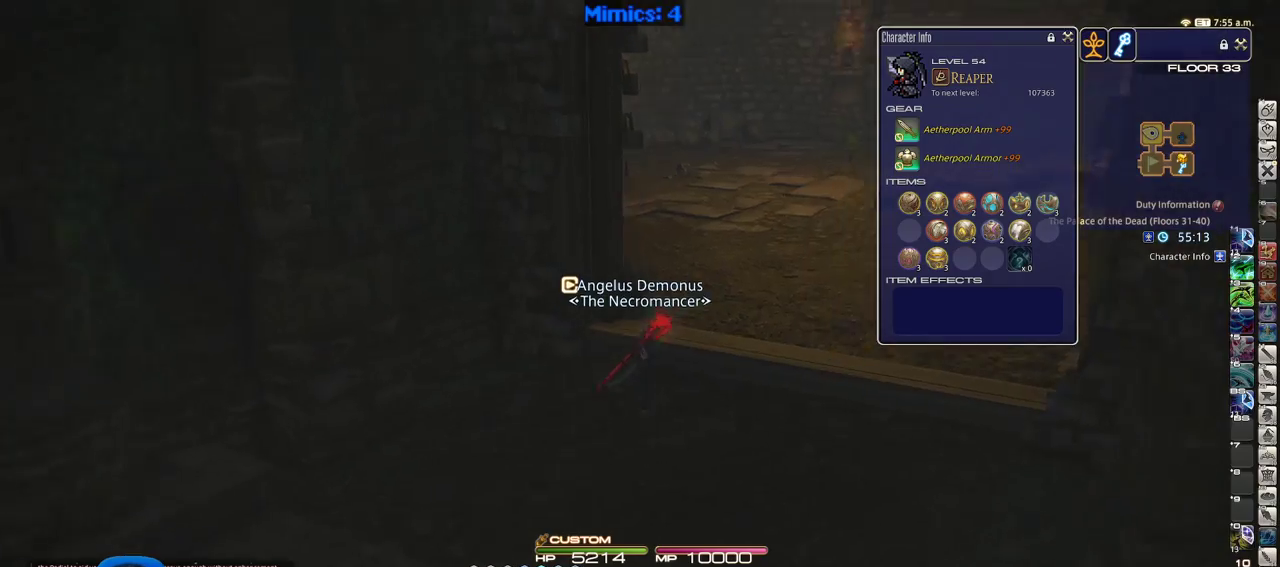
{"keys": ["w"], "events": [[100, "p", "up"], [150, "p", "down"], [283, "p", "up"], [416, "d", "up"]]}